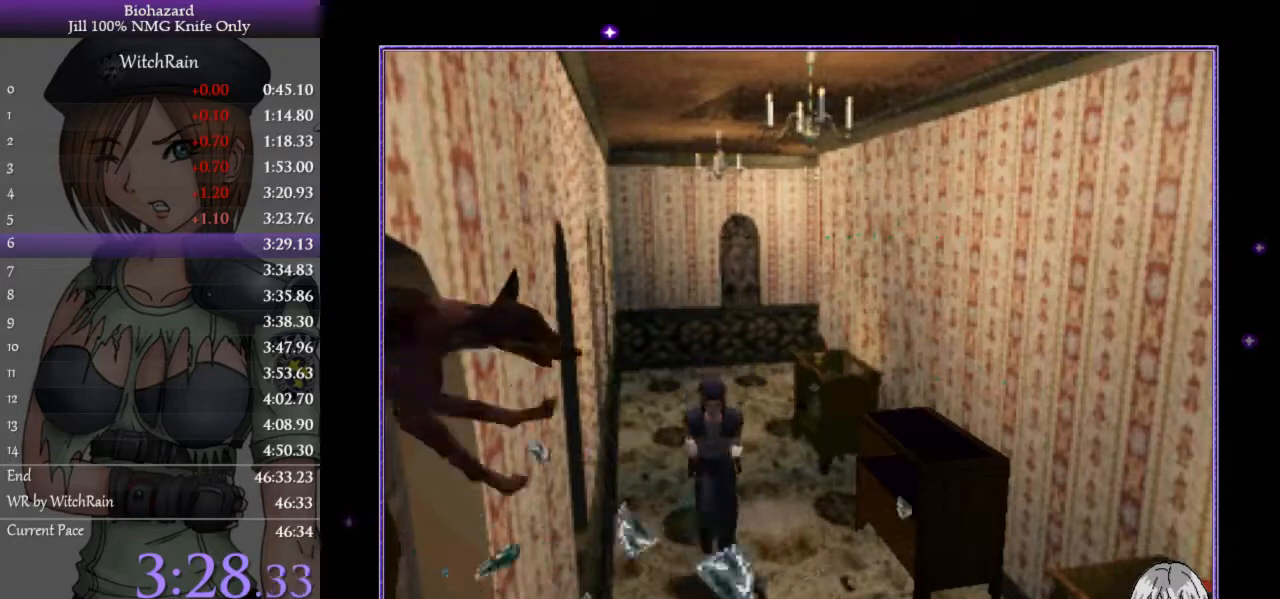
Gameplay with keyboard; each line is a JSON object with the keys held at the frame after it. "events" lists presses ("down") and releases ("up") of "a", "d", "i", "j", "k", "l", "s" and "w" between this image and that frame as [ms after this image, input, new state], when the widget could be followed in between. No other keys are recorded. Mouse input is not recorded.
{"keys": ["l", "w"], "events": [[400, "a", "down"], [467, "a", "up"]]}
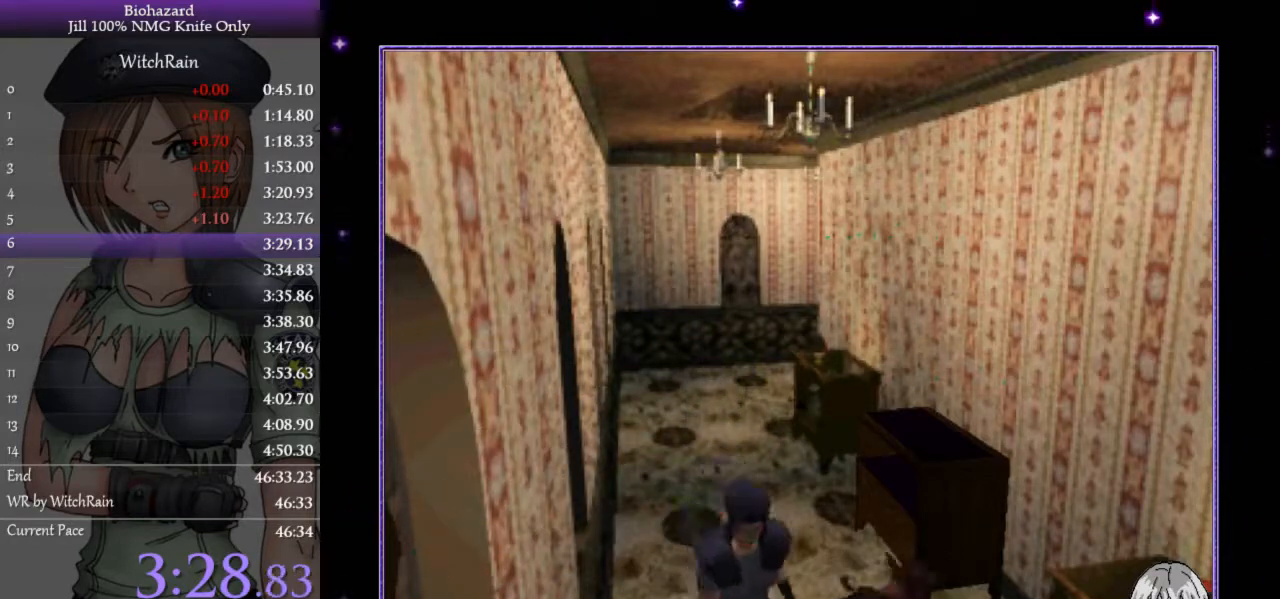
{"keys": ["l", "w"], "events": []}
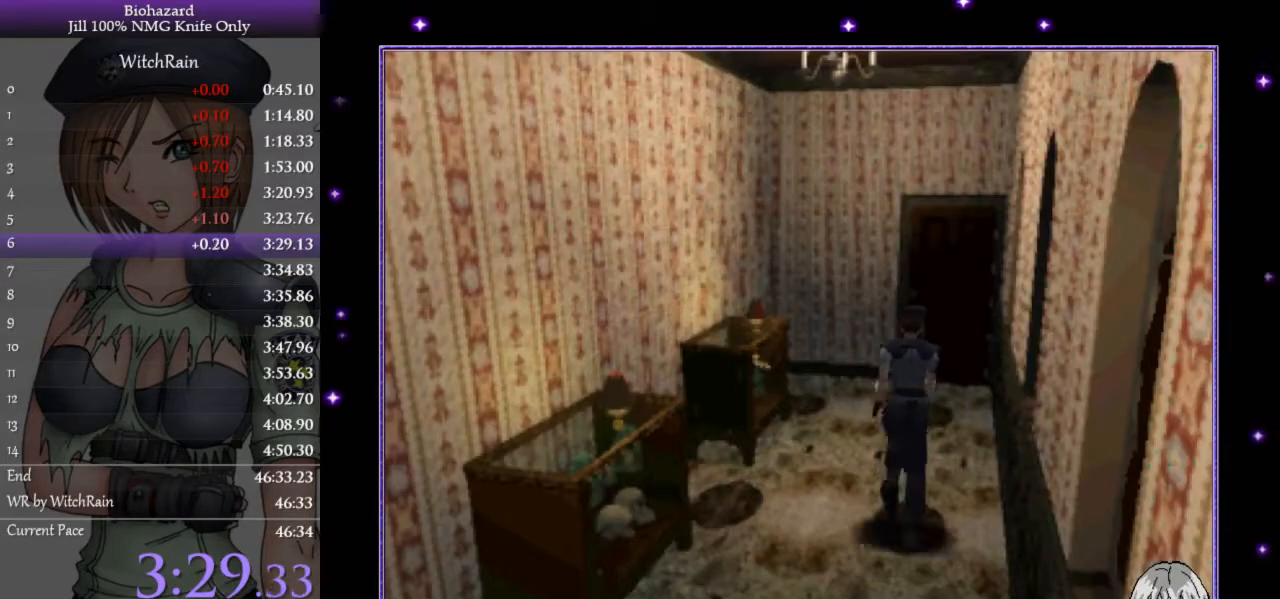
{"keys": ["l", "w"], "events": []}
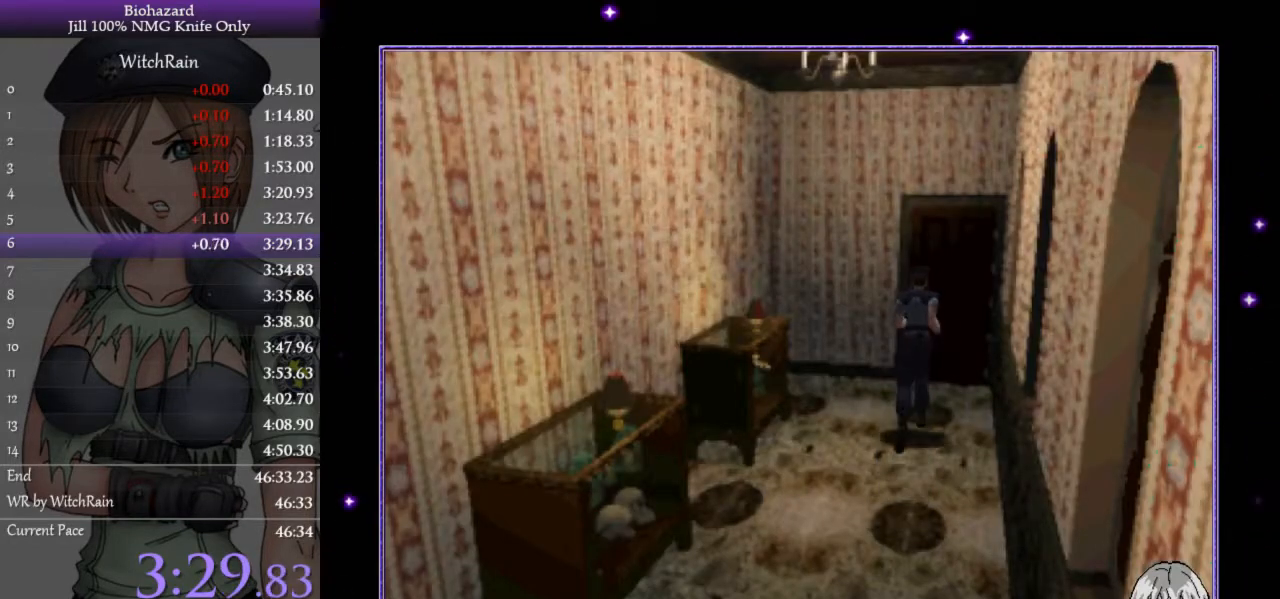
{"keys": ["j", "l", "w"], "events": [[267, "j", "down"], [300, "j", "up"], [367, "j", "down"], [400, "j", "up"], [467, "j", "down"]]}
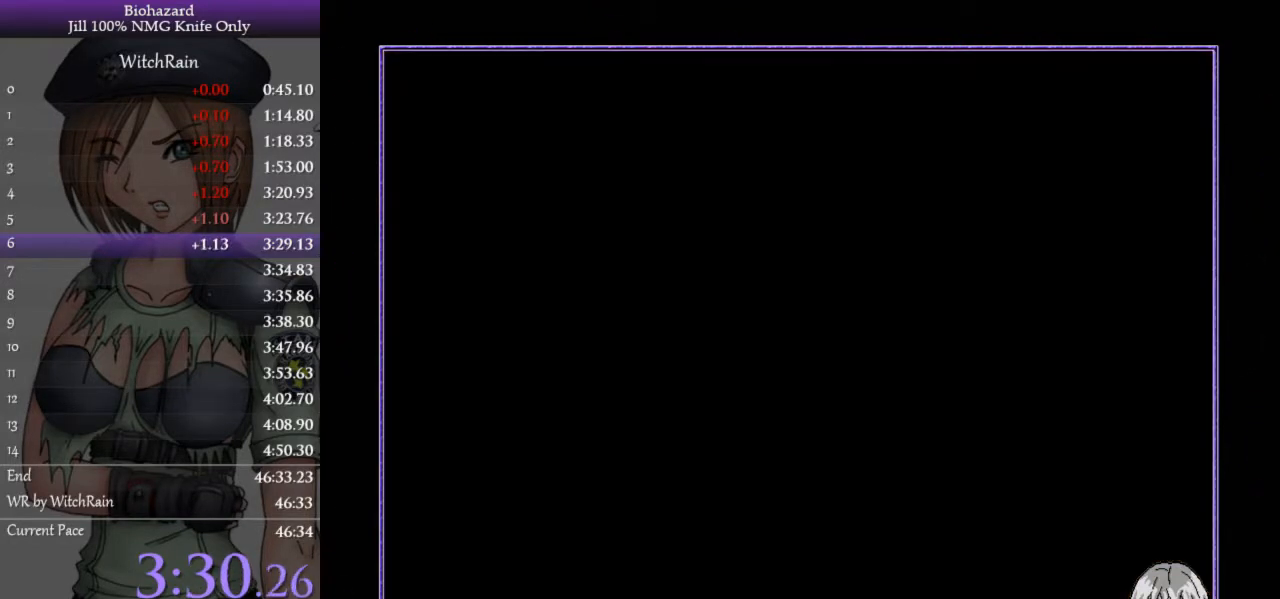
{"keys": ["l", "w"], "events": [[67, "j", "up"], [167, "w", "up"], [300, "j", "down"], [333, "j", "up"], [467, "w", "down"]]}
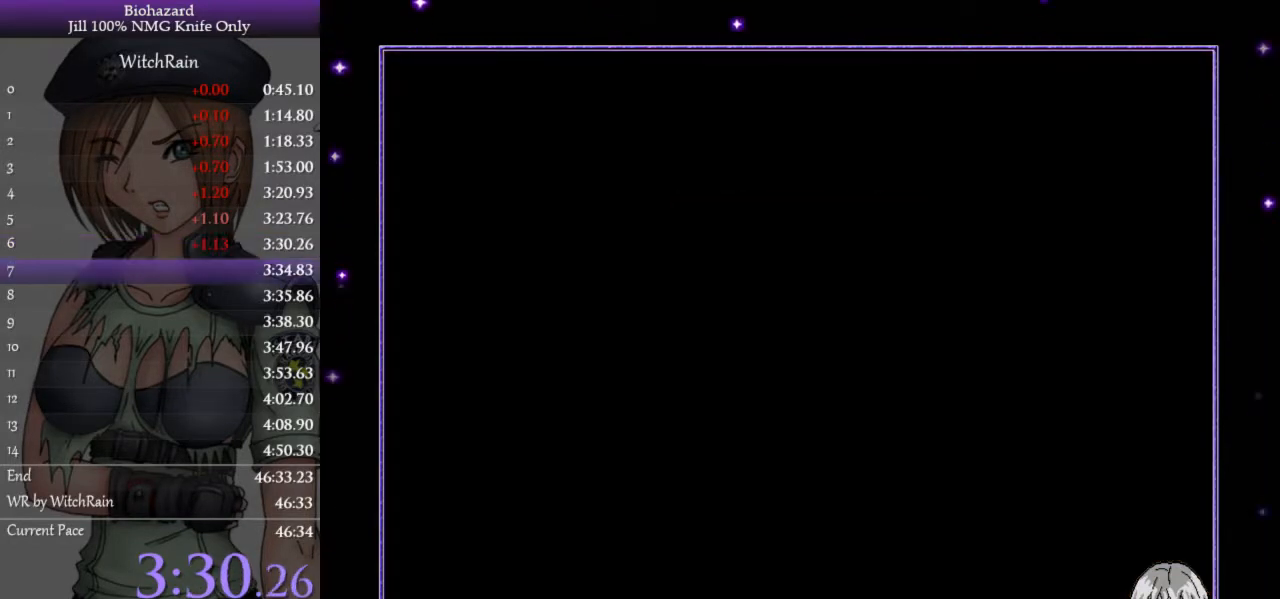
{"keys": ["a", "l", "w"], "events": [[500, "a", "down"]]}
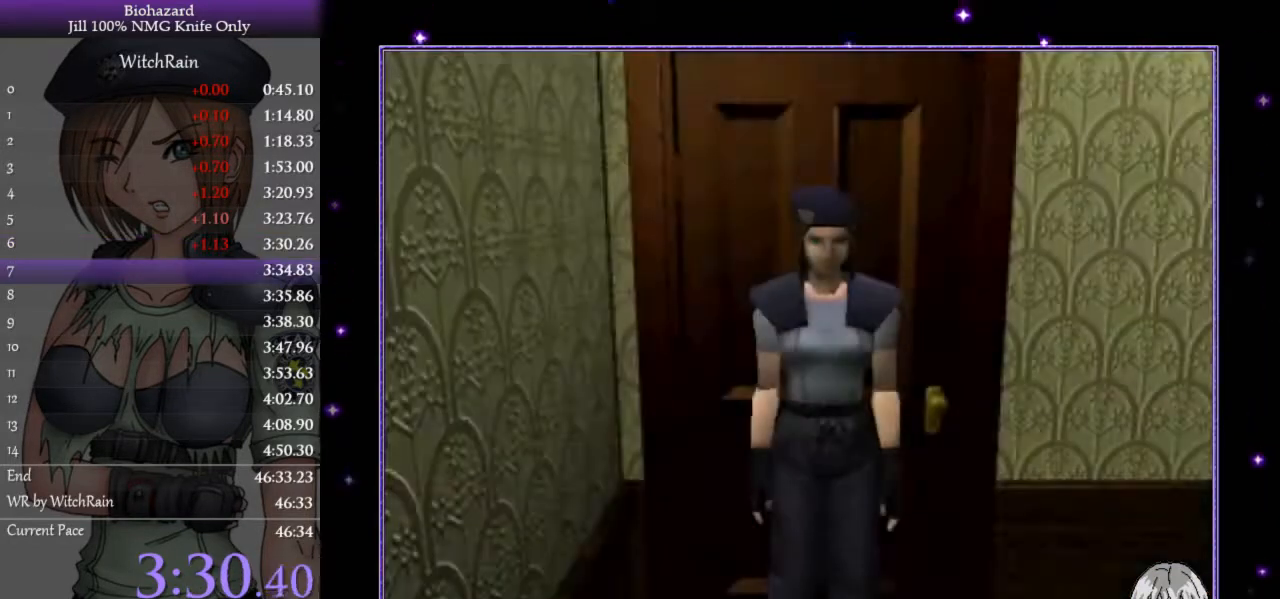
{"keys": ["l", "w"], "events": [[267, "a", "up"]]}
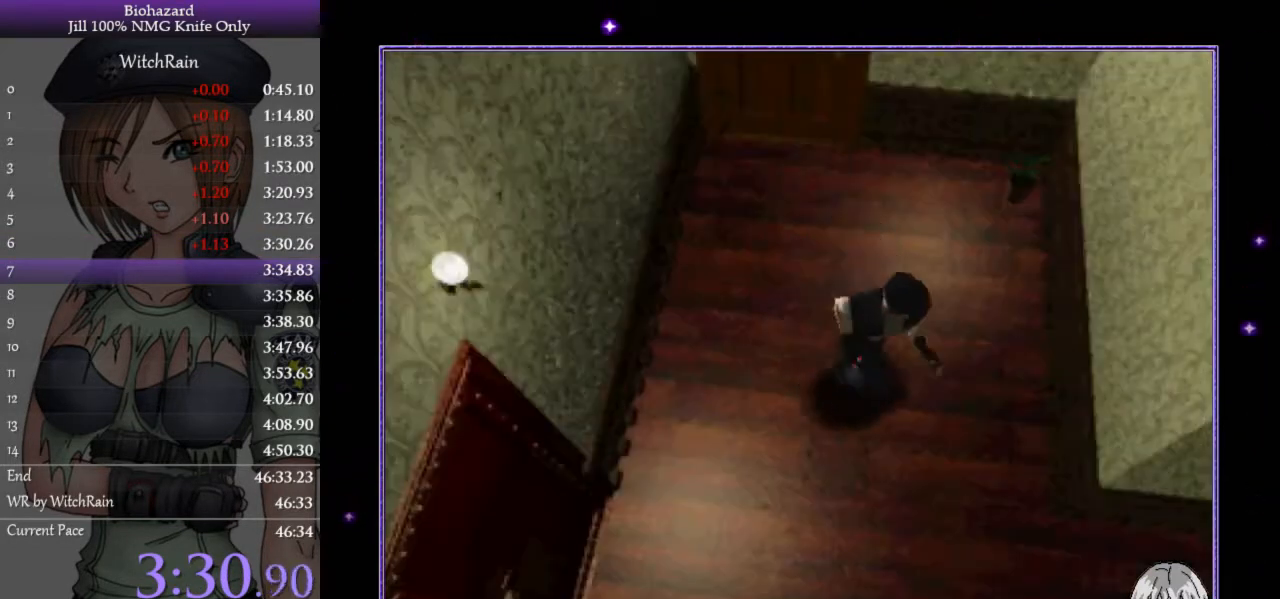
{"keys": ["a", "l", "w"], "events": [[233, "a", "down"]]}
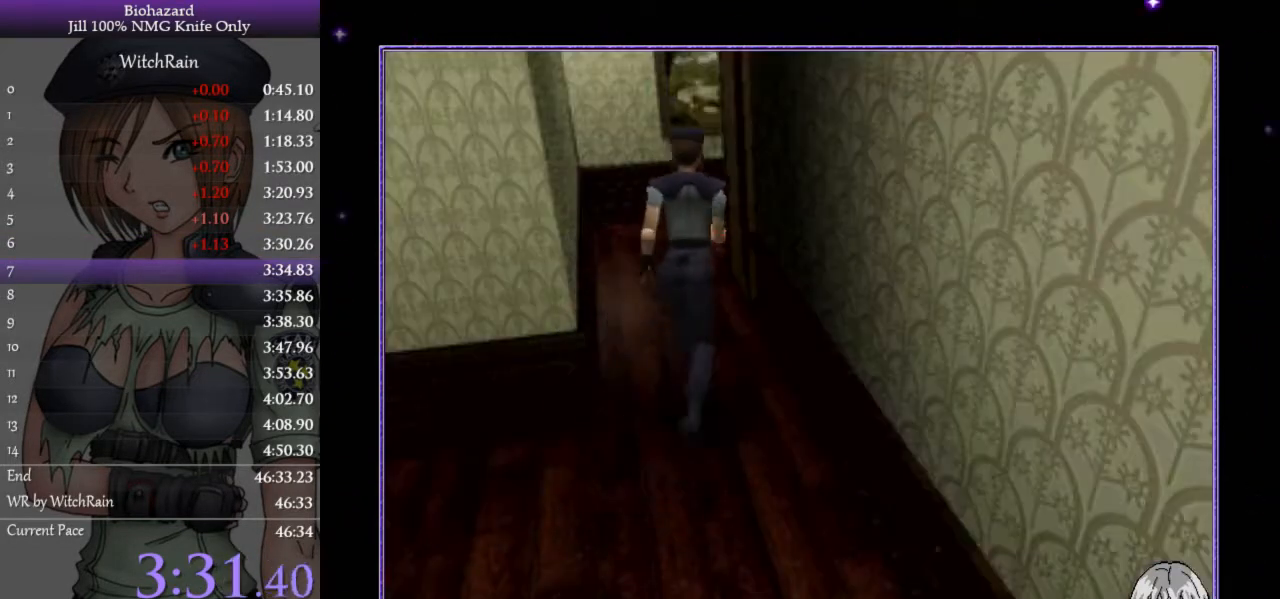
{"keys": ["d", "l", "w"], "events": [[233, "a", "up"], [500, "d", "down"]]}
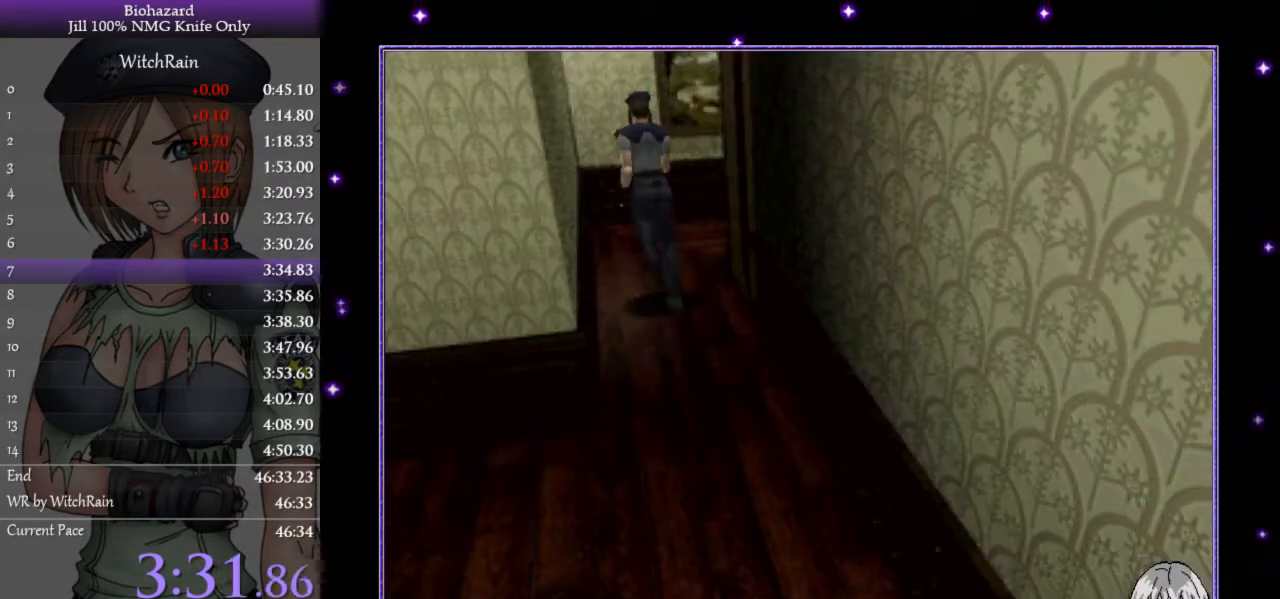
{"keys": ["d", "l", "w"], "events": []}
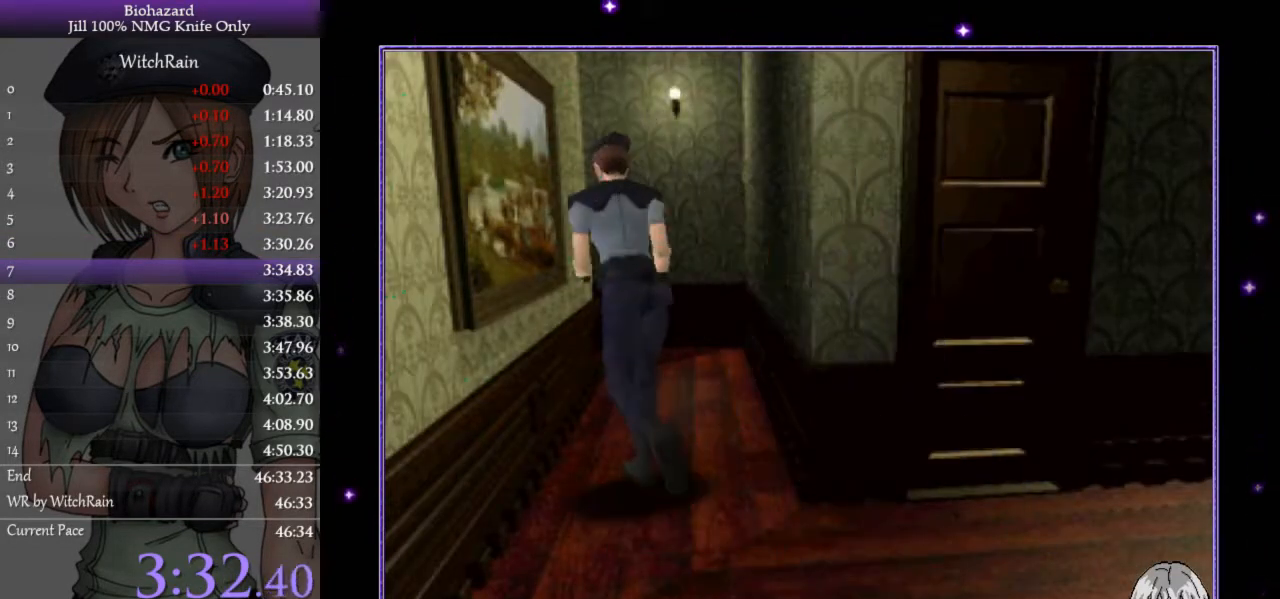
{"keys": ["a", "l", "w"], "events": [[233, "d", "up"], [500, "a", "down"]]}
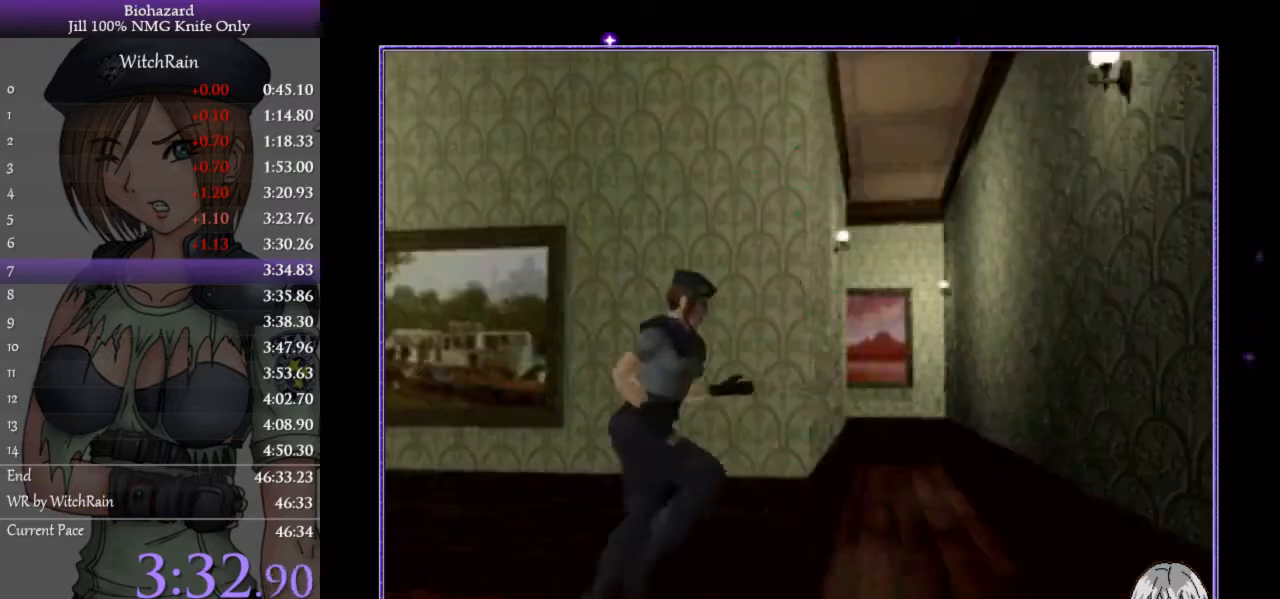
{"keys": ["a", "l", "w"], "events": []}
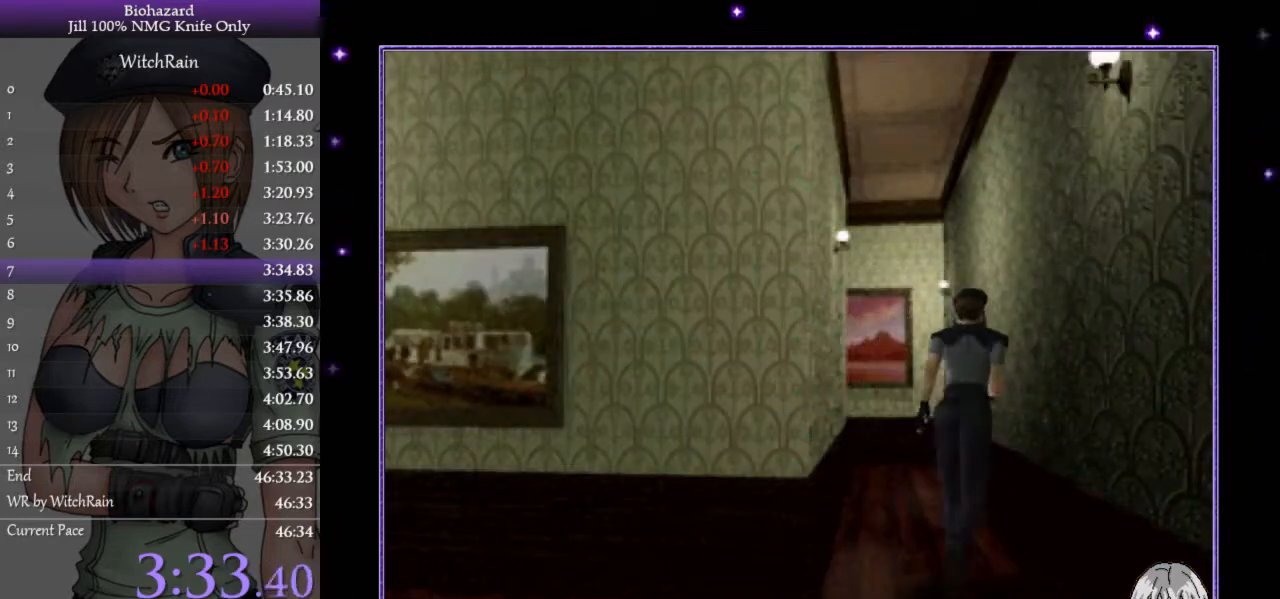
{"keys": ["l", "w"], "events": [[233, "a", "up"]]}
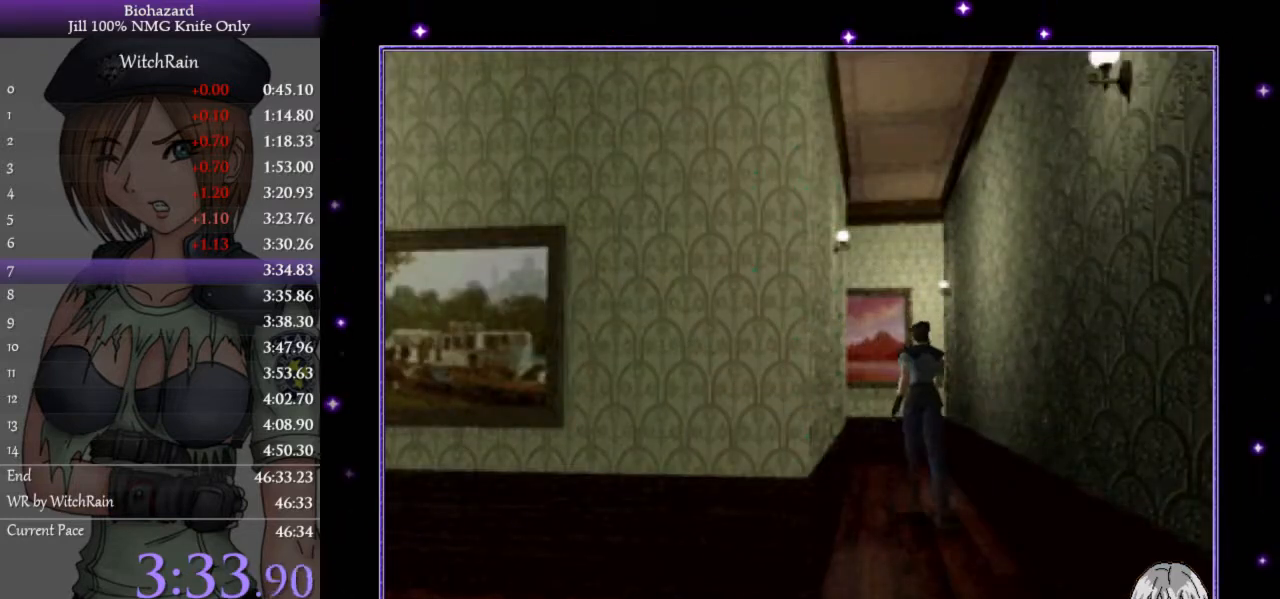
{"keys": ["a", "l", "w"], "events": [[400, "a", "down"]]}
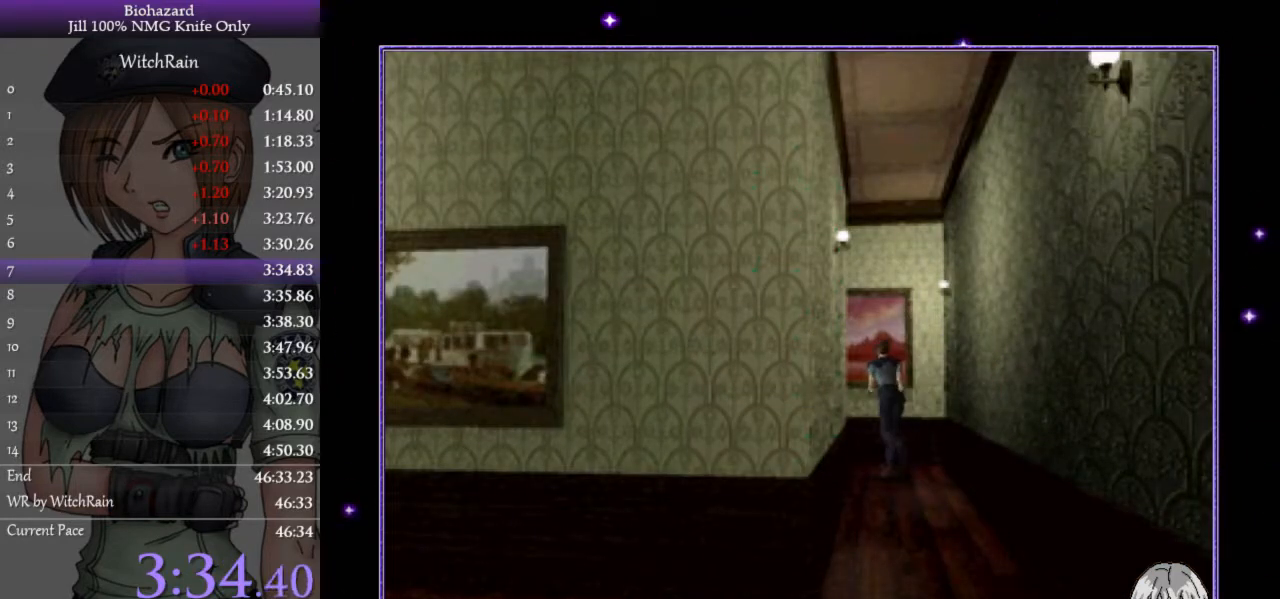
{"keys": ["a", "l", "w"], "events": [[267, "a", "up"], [367, "a", "down"]]}
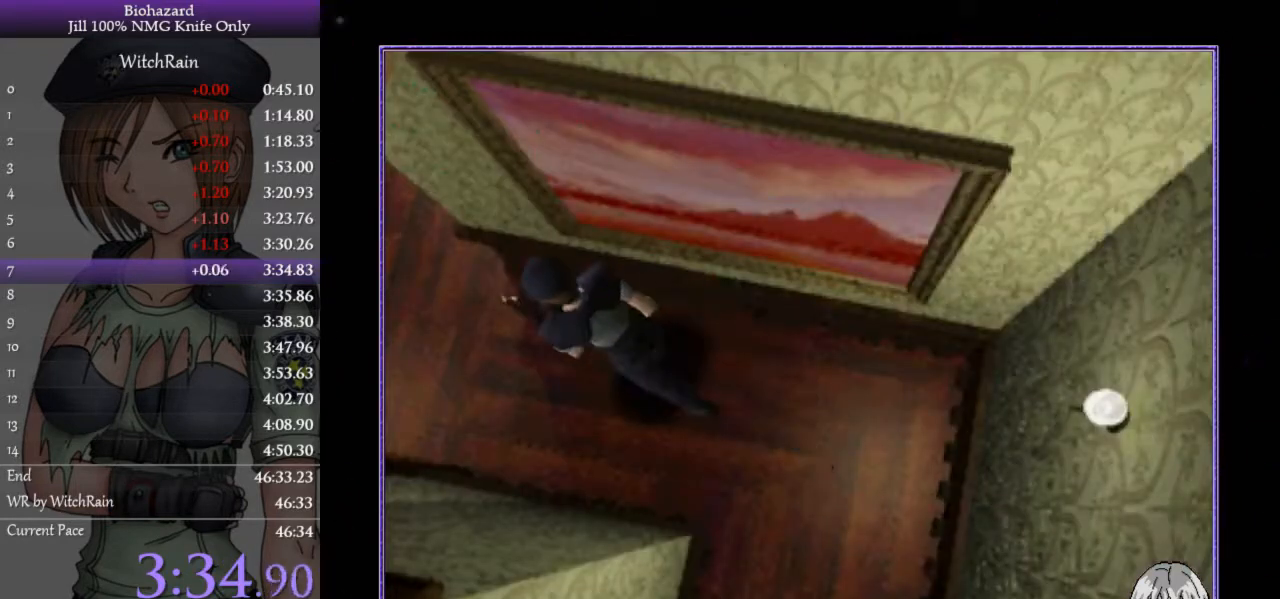
{"keys": ["d", "l", "w"], "events": [[133, "a", "up"], [200, "d", "down"]]}
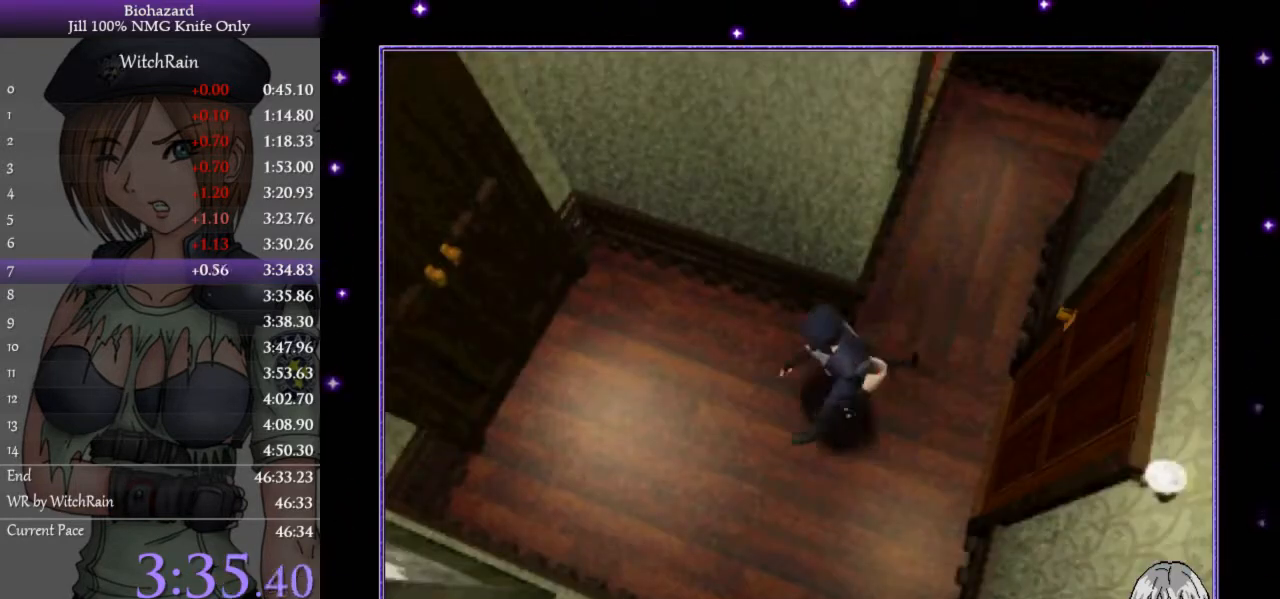
{"keys": ["j", "l", "w"], "events": [[400, "j", "down"], [433, "d", "up"], [467, "j", "up"], [500, "j", "down"]]}
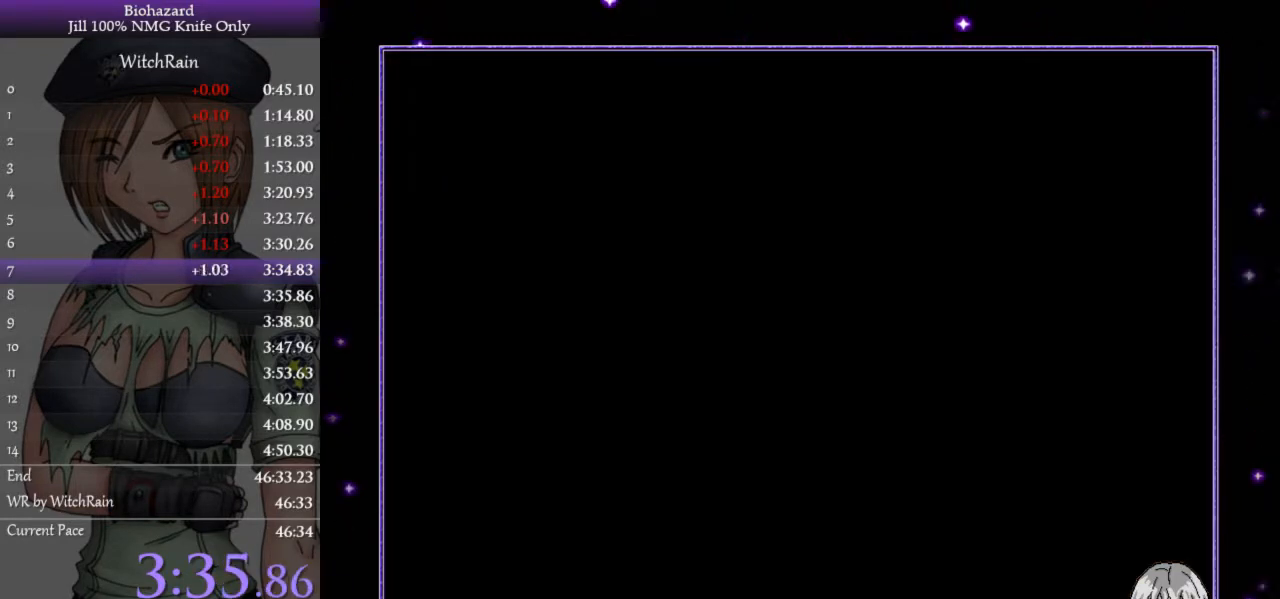
{"keys": ["j", "l"], "events": [[33, "w", "up"], [67, "j", "up"], [133, "j", "down"], [200, "j", "up"], [267, "j", "down"], [300, "j", "up"], [400, "j", "down"], [467, "j", "up"], [500, "j", "down"]]}
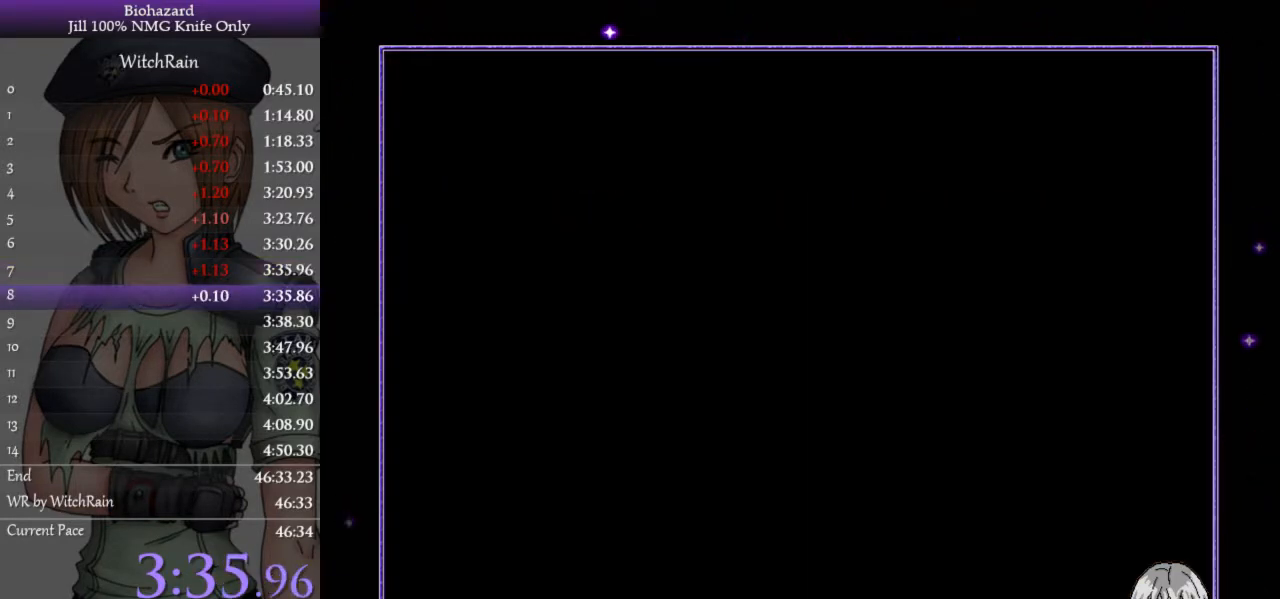
{"keys": ["d", "l", "w"], "events": [[67, "j", "up"], [67, "w", "down"], [100, "d", "down"]]}
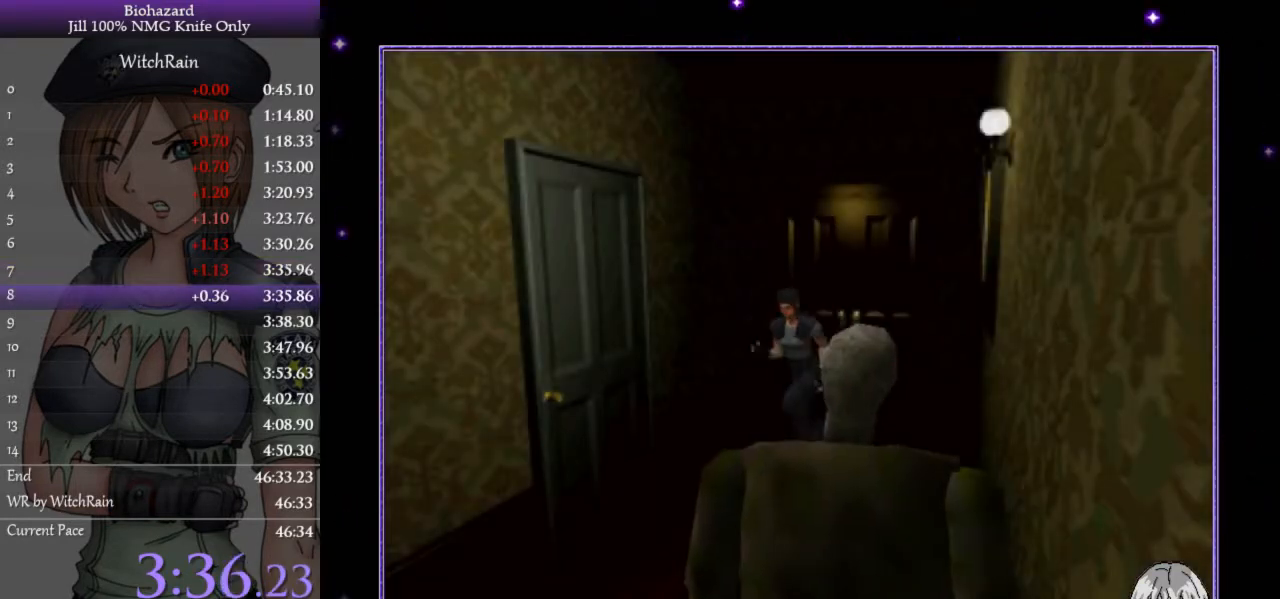
{"keys": ["j"], "events": [[167, "j", "down"], [233, "j", "up"], [333, "j", "down"], [500, "d", "up"], [500, "l", "up"], [500, "w", "up"]]}
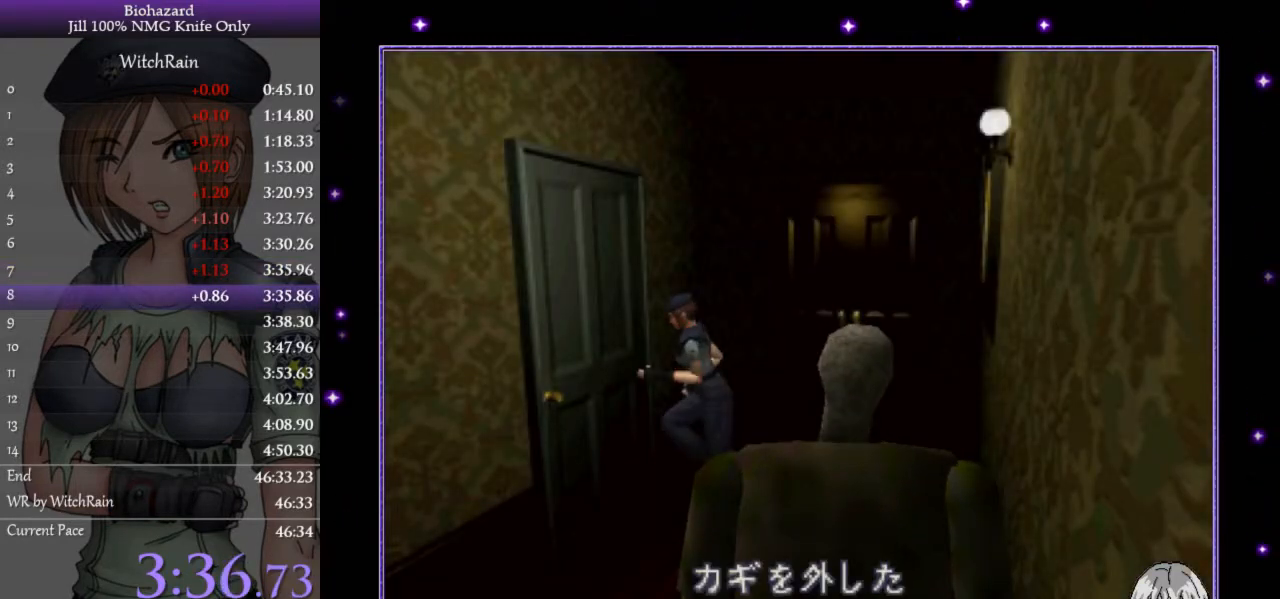
{"keys": [], "events": [[33, "j", "up"], [67, "j", "down"], [133, "j", "up"], [167, "j", "down"], [233, "j", "up"], [267, "j", "down"], [400, "j", "up"]]}
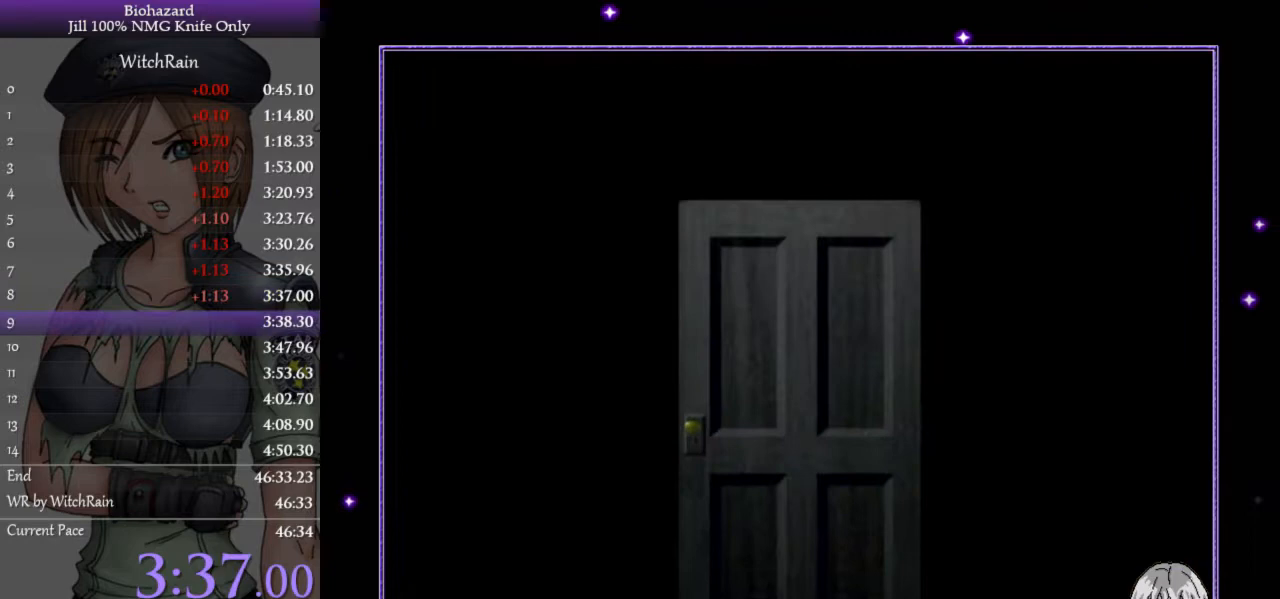
{"keys": ["l", "w"], "events": [[67, "l", "down"], [67, "w", "down"]]}
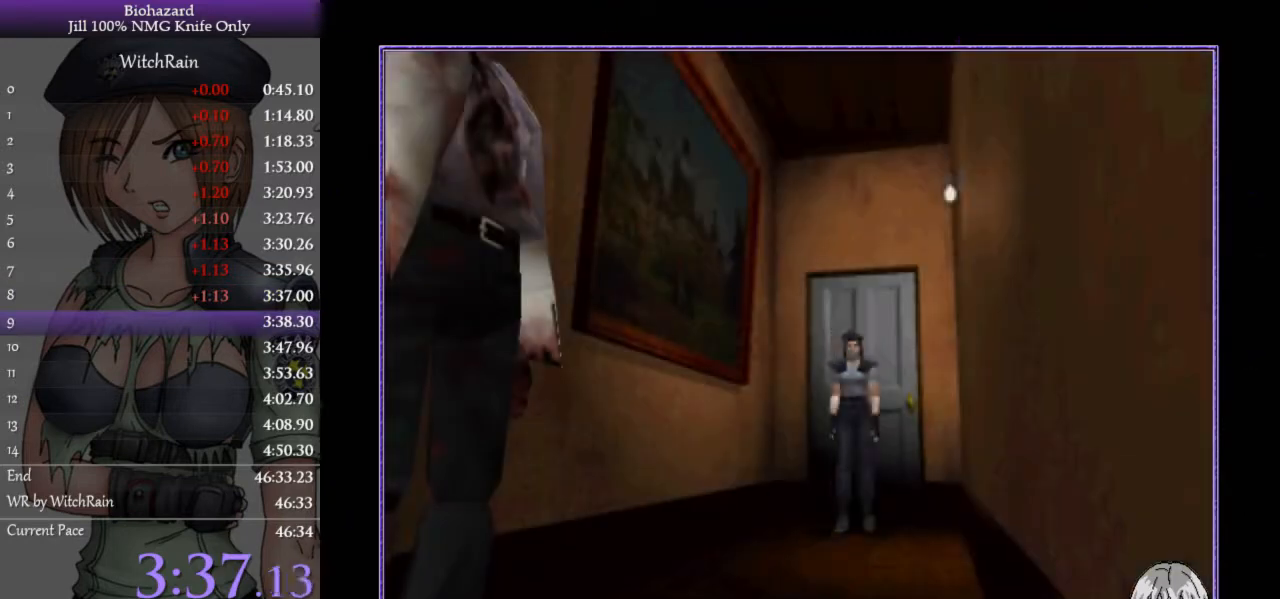
{"keys": ["l", "w"], "events": [[200, "d", "down"], [300, "d", "up"]]}